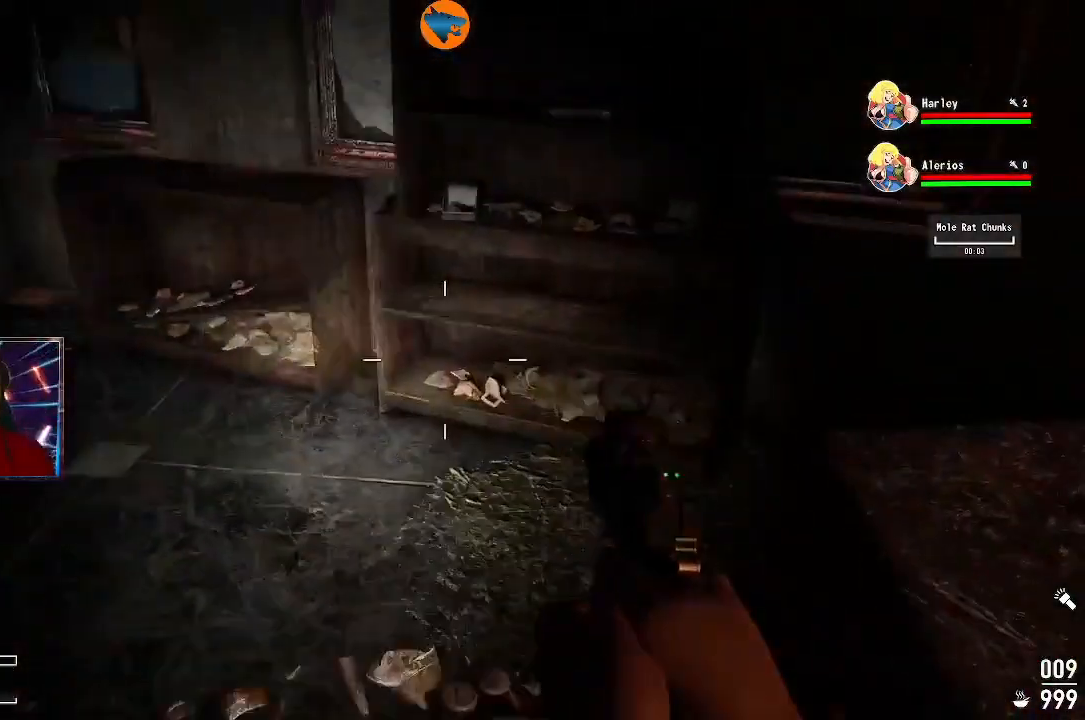
Gameplay with a controller (Xbox layout); each line is a JSON object with the inputs held at the frame after it. "events" lists button and stick changes between this image and that frame as [ms after this image, input, new state], when the widget could be followed in between.
{"buttons": [], "left_stick": "center", "right_stick": "center", "events": [[100, "left_stick", "up"], [200, "right_stick", "center"], [267, "left_stick", "center"]]}
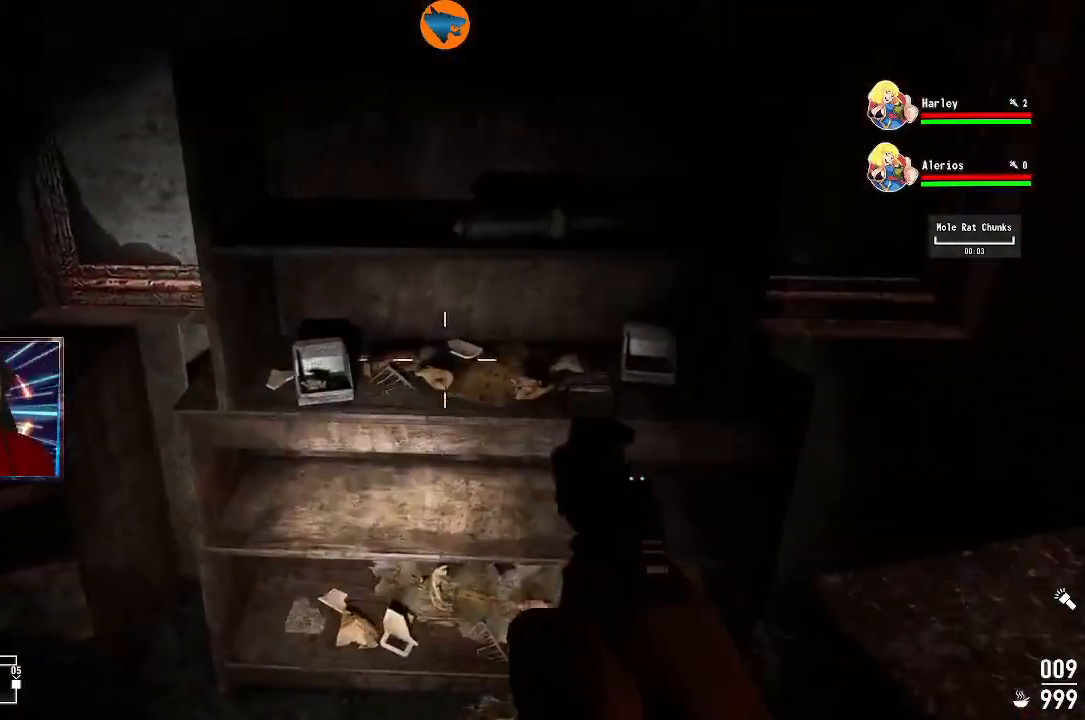
{"buttons": [], "left_stick": "center", "right_stick": "center", "events": [[67, "right_stick", "up-right"], [200, "right_stick", "center"], [333, "right_stick", "up-left"], [433, "right_stick", "center"]]}
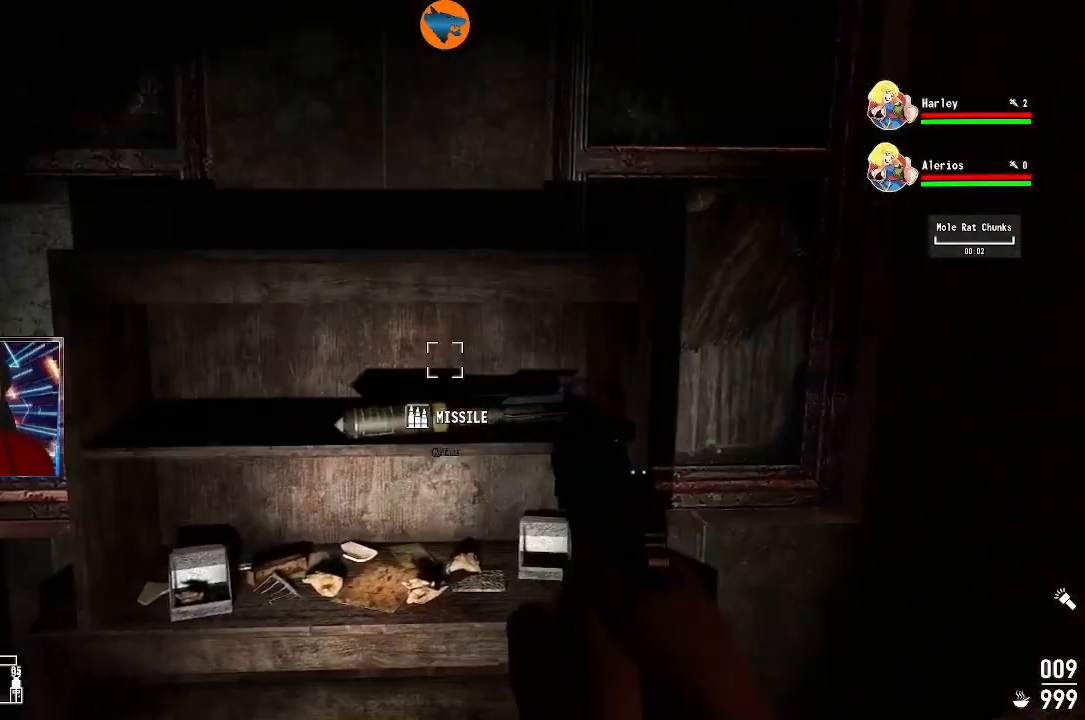
{"buttons": [], "left_stick": "center", "right_stick": "center", "events": [[233, "A", "down"], [267, "A", "up"]]}
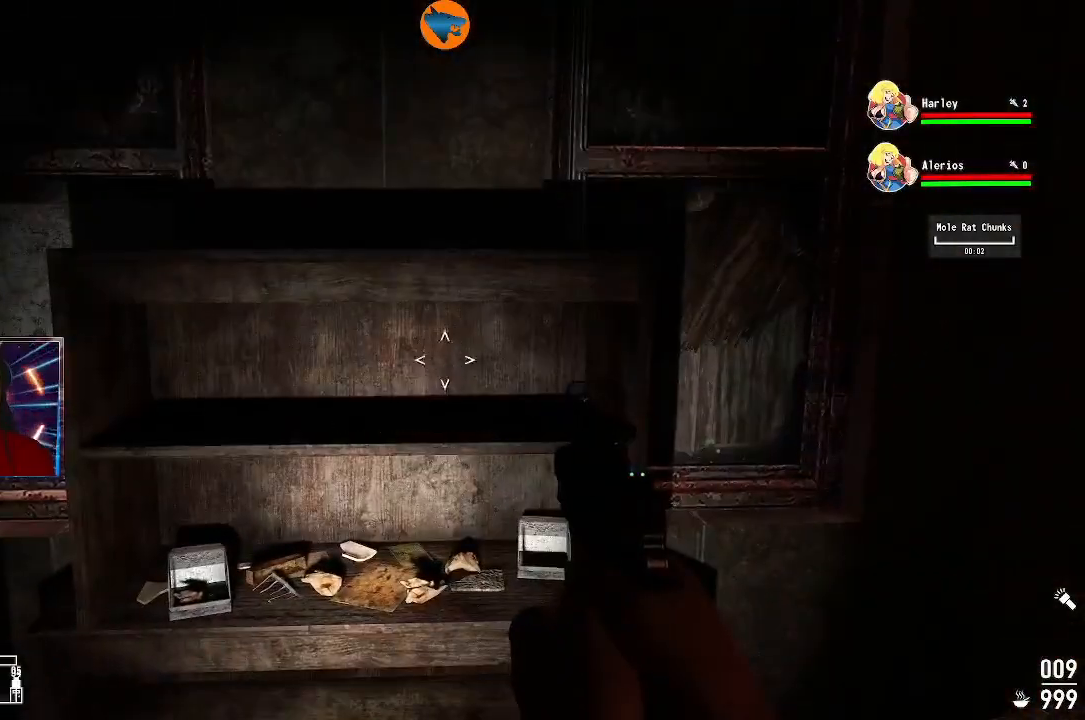
{"buttons": [], "left_stick": "center", "right_stick": "down-left", "events": [[133, "right_stick", "down"], [333, "right_stick", "center"], [500, "right_stick", "down-left"]]}
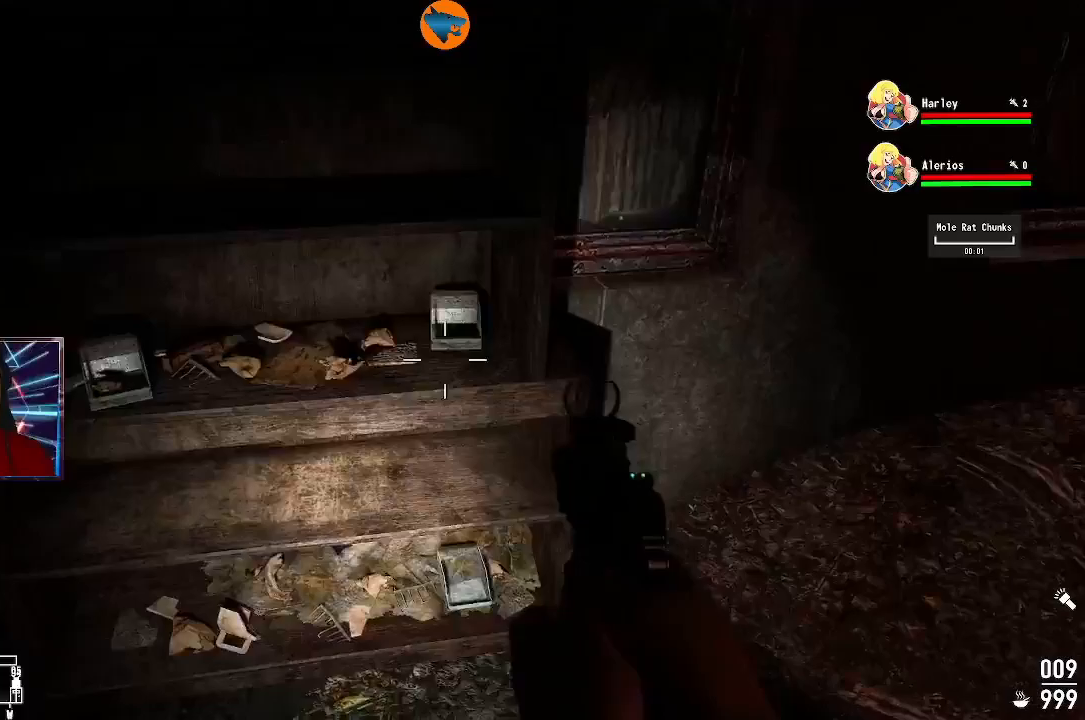
{"buttons": [], "left_stick": "center", "right_stick": "center", "events": [[267, "right_stick", "center"]]}
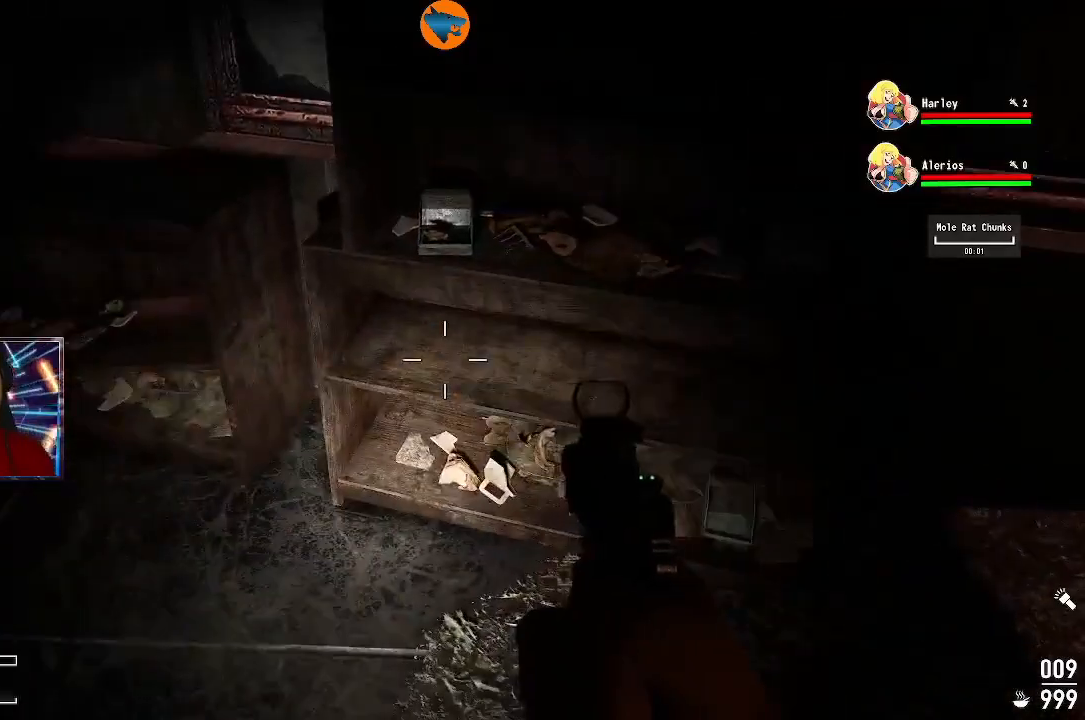
{"buttons": [], "left_stick": "center", "right_stick": "center", "events": [[100, "right_stick", "left"], [167, "left_stick", "up-left"], [267, "right_stick", "center"], [400, "left_stick", "center"]]}
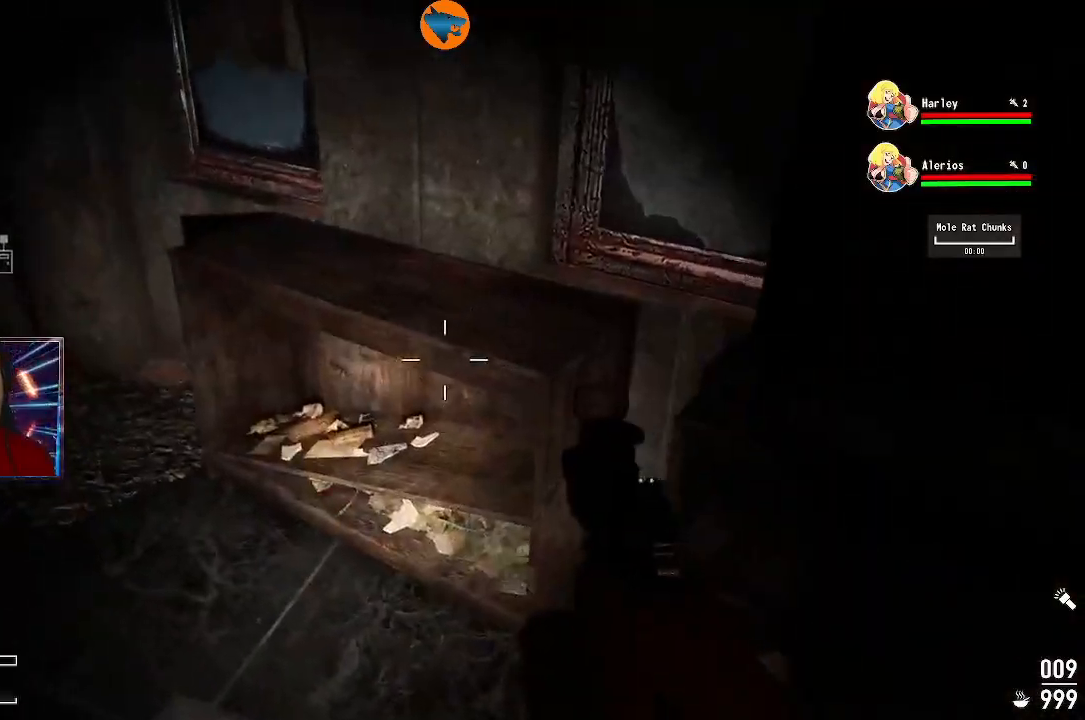
{"buttons": [], "left_stick": "center", "right_stick": "left", "events": [[33, "right_stick", "down"], [167, "right_stick", "center"], [267, "right_stick", "left"]]}
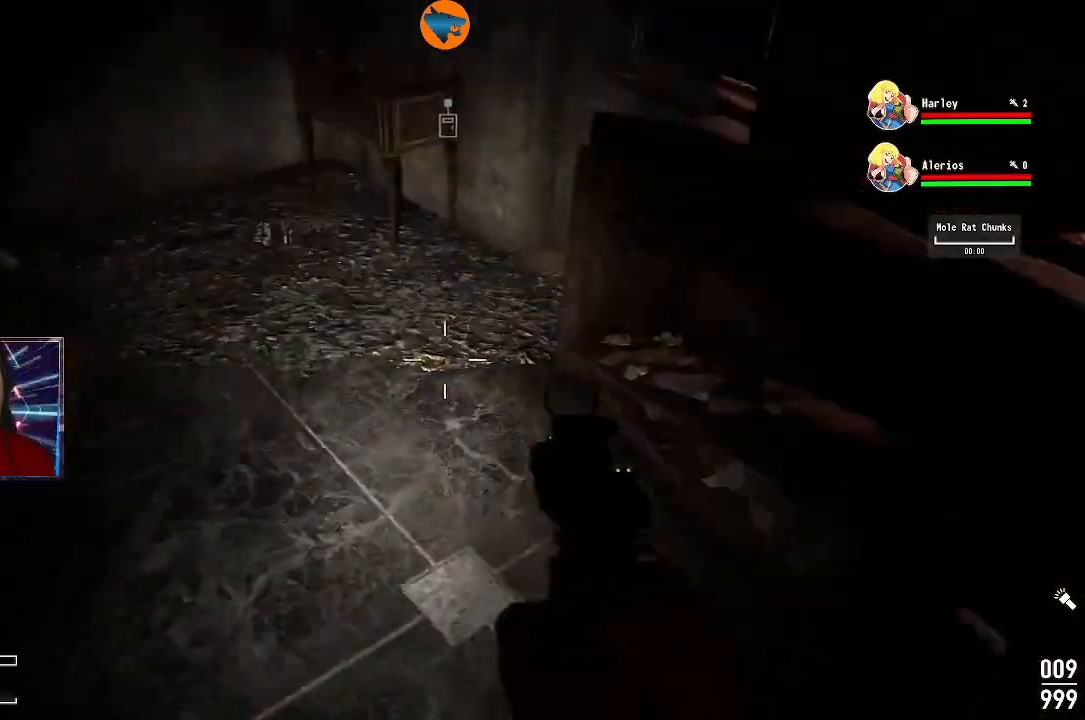
{"buttons": [], "left_stick": "up", "right_stick": "center", "events": [[33, "right_stick", "up-left"], [167, "left_stick", "up"], [267, "right_stick", "center"]]}
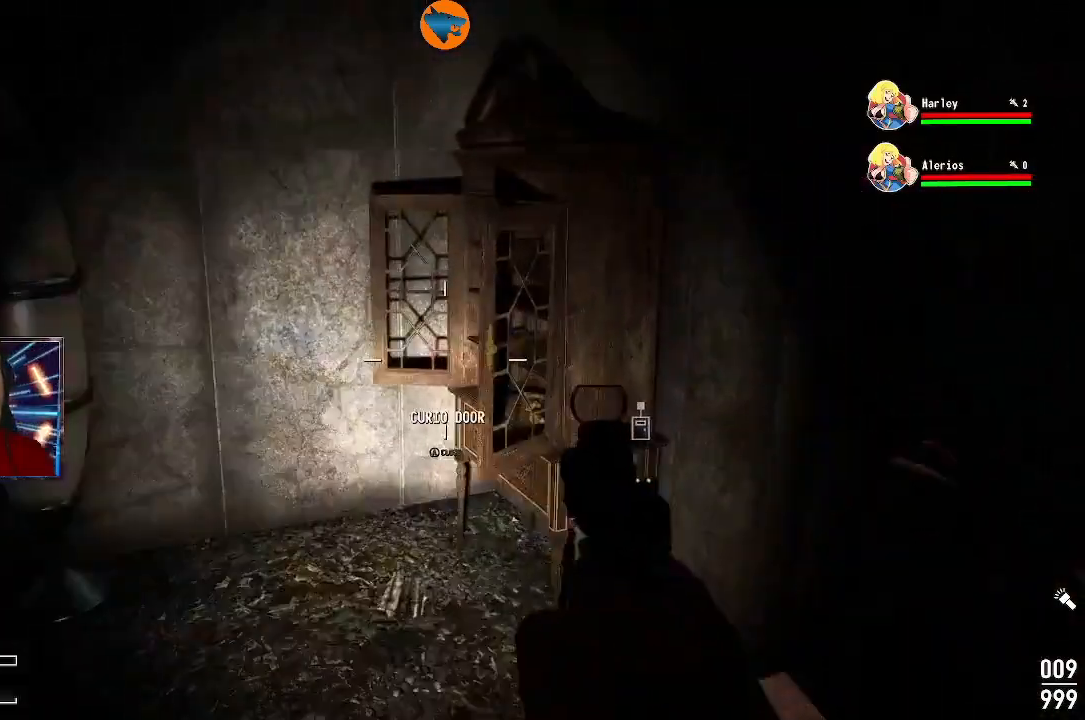
{"buttons": [], "left_stick": "center", "right_stick": "down-right", "events": [[100, "left_stick", "center"], [100, "right_stick", "right"], [267, "left_stick", "left"], [267, "right_stick", "down"], [333, "right_stick", "down-right"], [467, "left_stick", "center"]]}
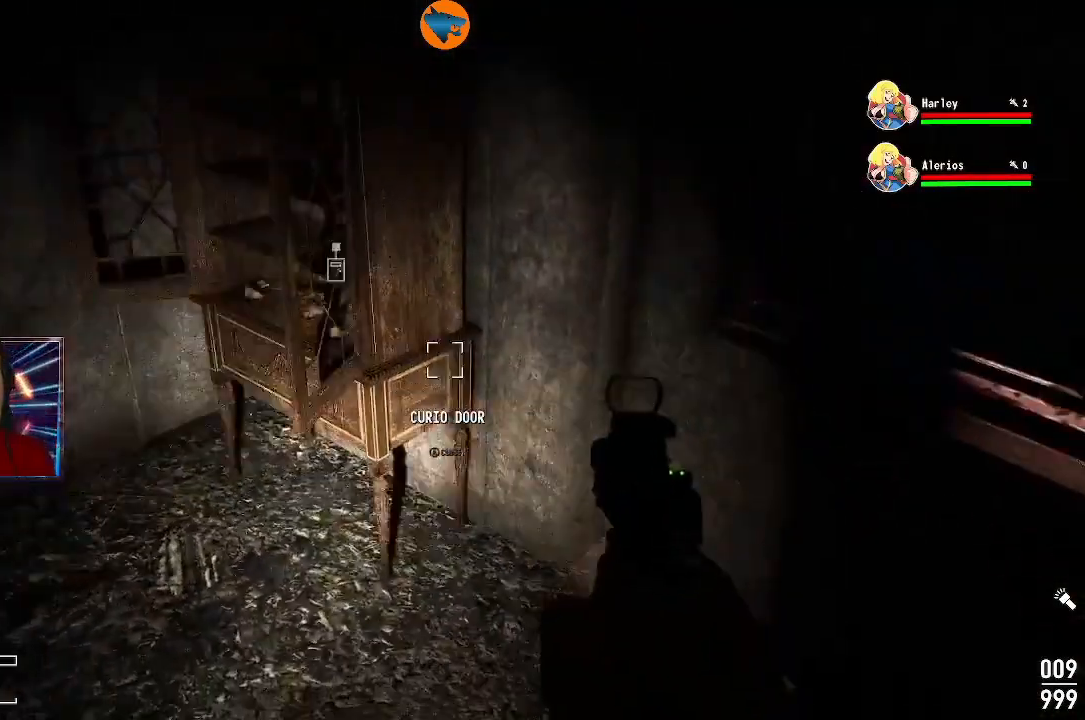
{"buttons": [], "left_stick": "up-left", "right_stick": "right", "events": [[67, "right_stick", "center"], [233, "right_stick", "left"], [500, "left_stick", "up-left"], [500, "right_stick", "right"]]}
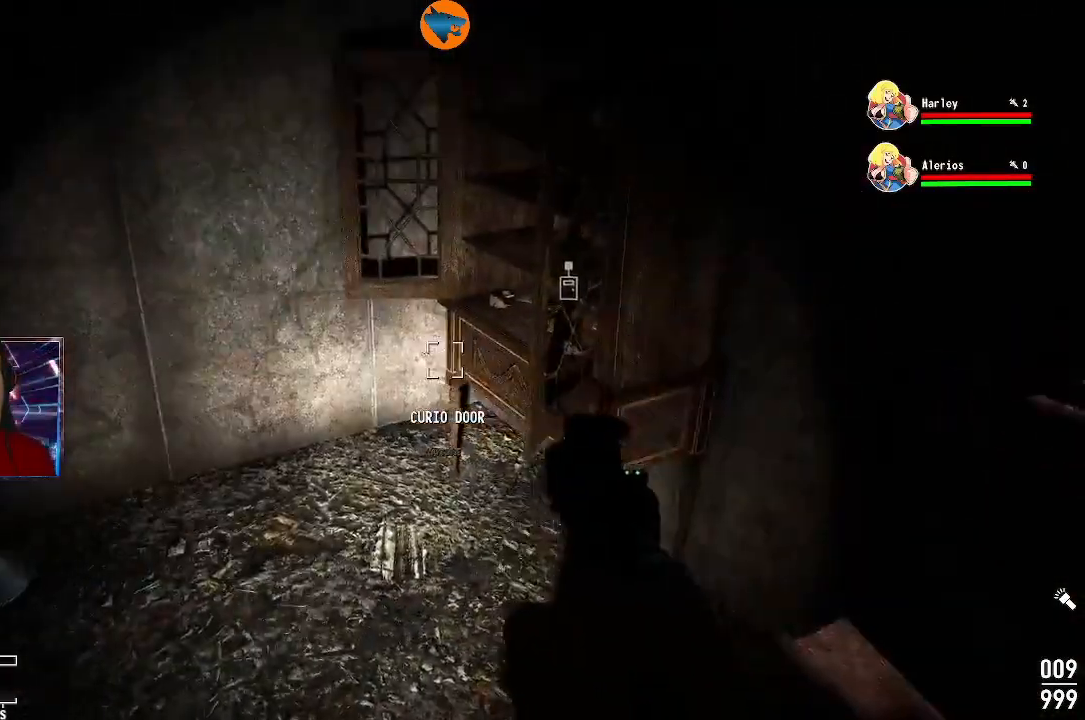
{"buttons": [], "left_stick": "left", "right_stick": "center", "events": [[367, "left_stick", "center"], [367, "right_stick", "center"], [500, "left_stick", "left"]]}
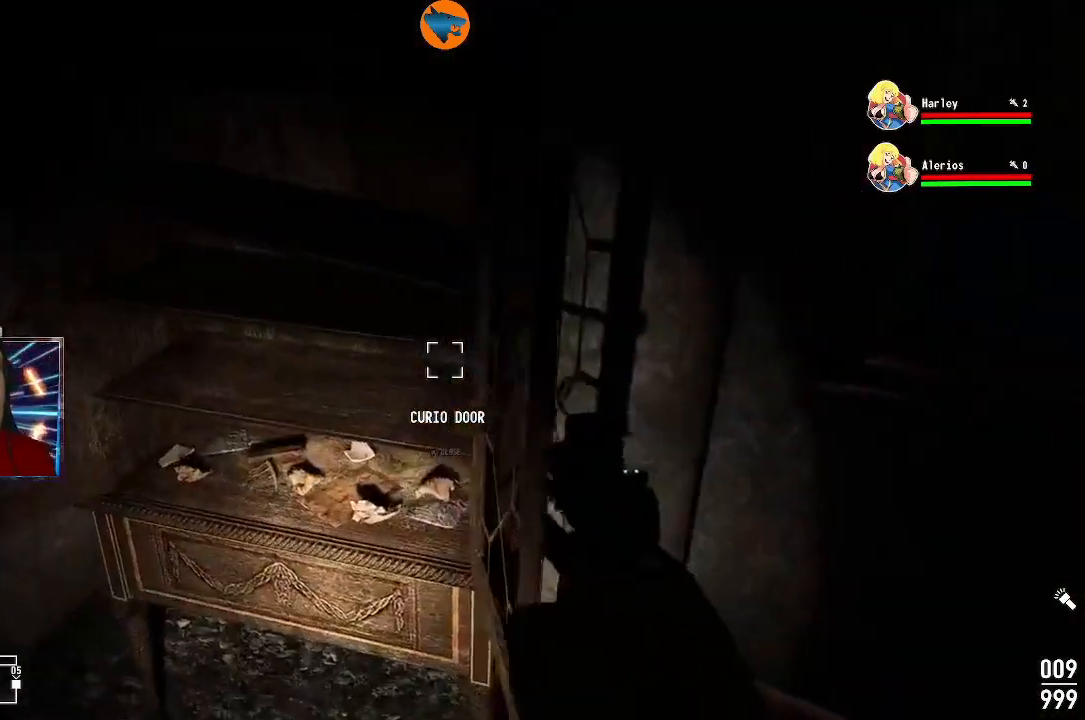
{"buttons": [], "left_stick": "center", "right_stick": "left", "events": [[167, "left_stick", "center"], [200, "right_stick", "left"]]}
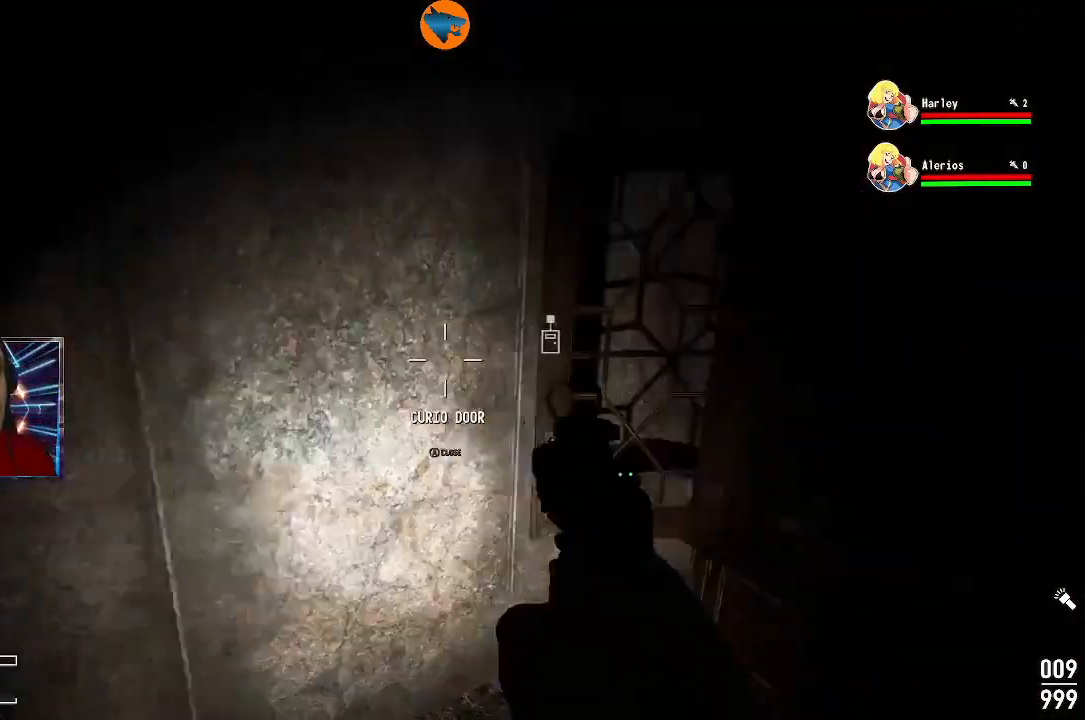
{"buttons": [], "left_stick": "center", "right_stick": "left", "events": [[33, "left_stick", "down"], [300, "left_stick", "center"]]}
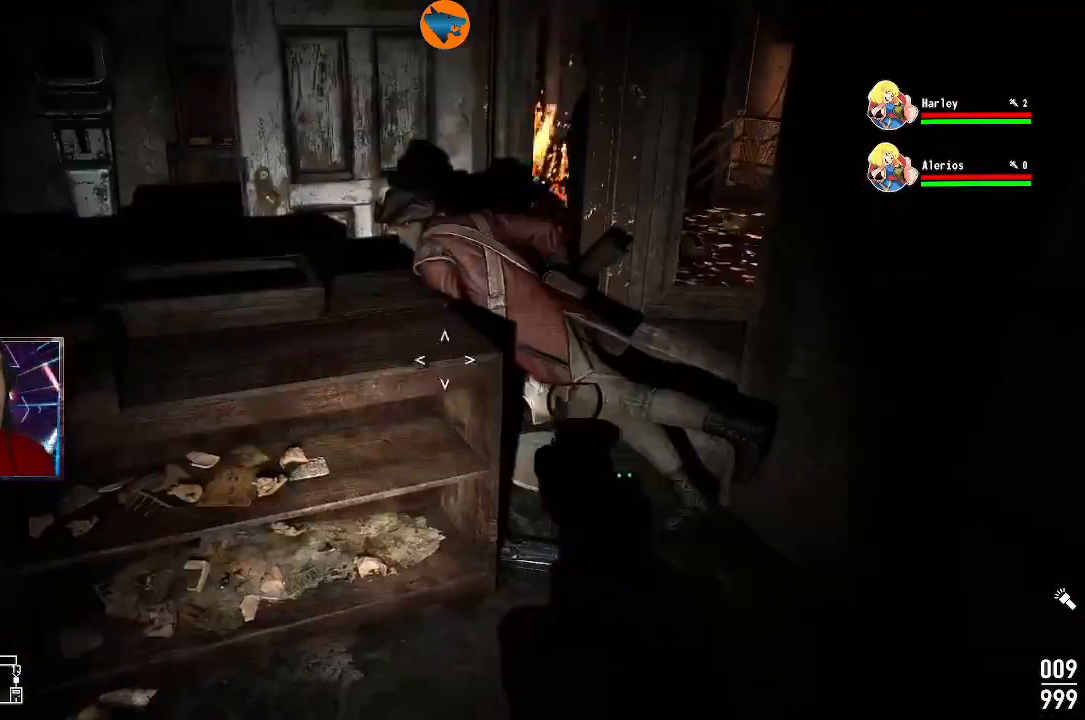
{"buttons": [], "left_stick": "center", "right_stick": "down-left", "events": [[33, "right_stick", "center"], [433, "right_stick", "down-left"]]}
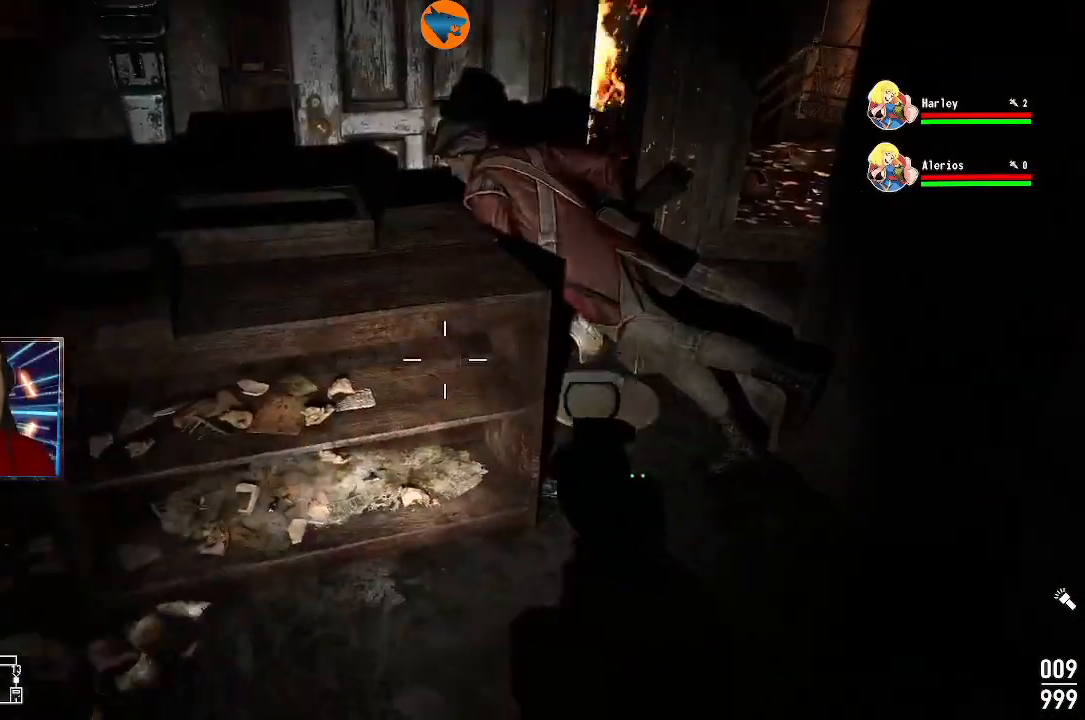
{"buttons": [], "left_stick": "up-right", "right_stick": "down-right", "events": [[100, "right_stick", "center"], [233, "right_stick", "left"], [333, "right_stick", "center"], [400, "left_stick", "right"], [400, "right_stick", "right"], [467, "left_stick", "up-right"], [467, "right_stick", "down-right"]]}
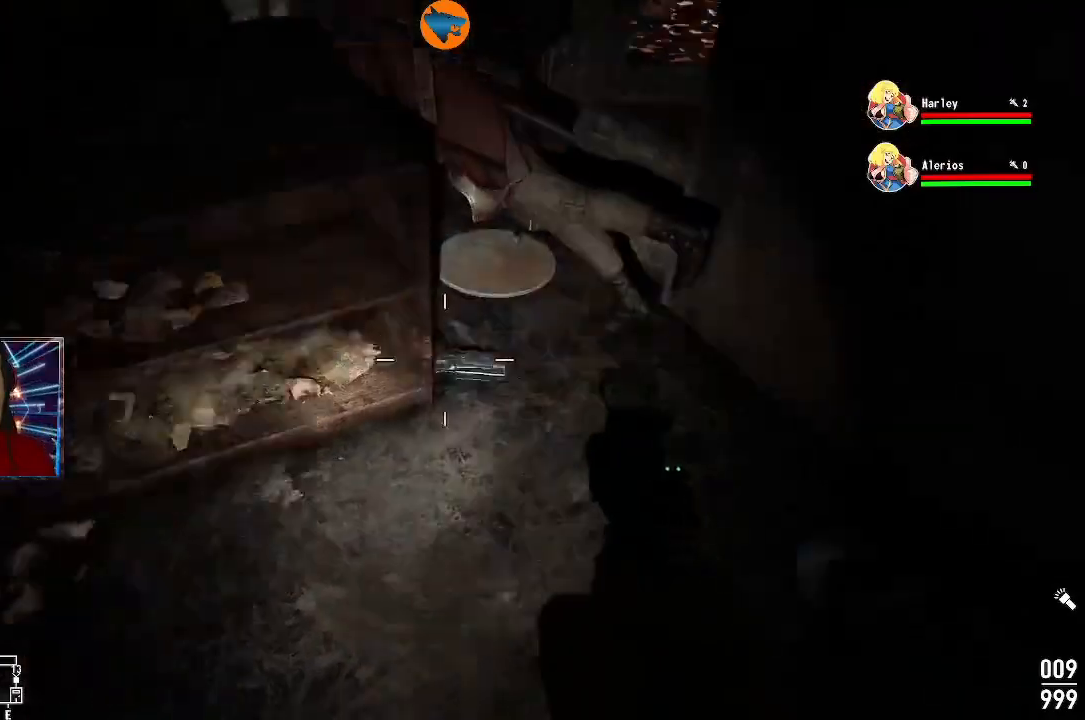
{"buttons": [], "left_stick": "center", "right_stick": "center", "events": [[67, "left_stick", "up"], [100, "right_stick", "center"], [167, "right_stick", "down-left"], [233, "left_stick", "center"], [333, "right_stick", "center"], [367, "left_stick", "left"], [500, "left_stick", "center"]]}
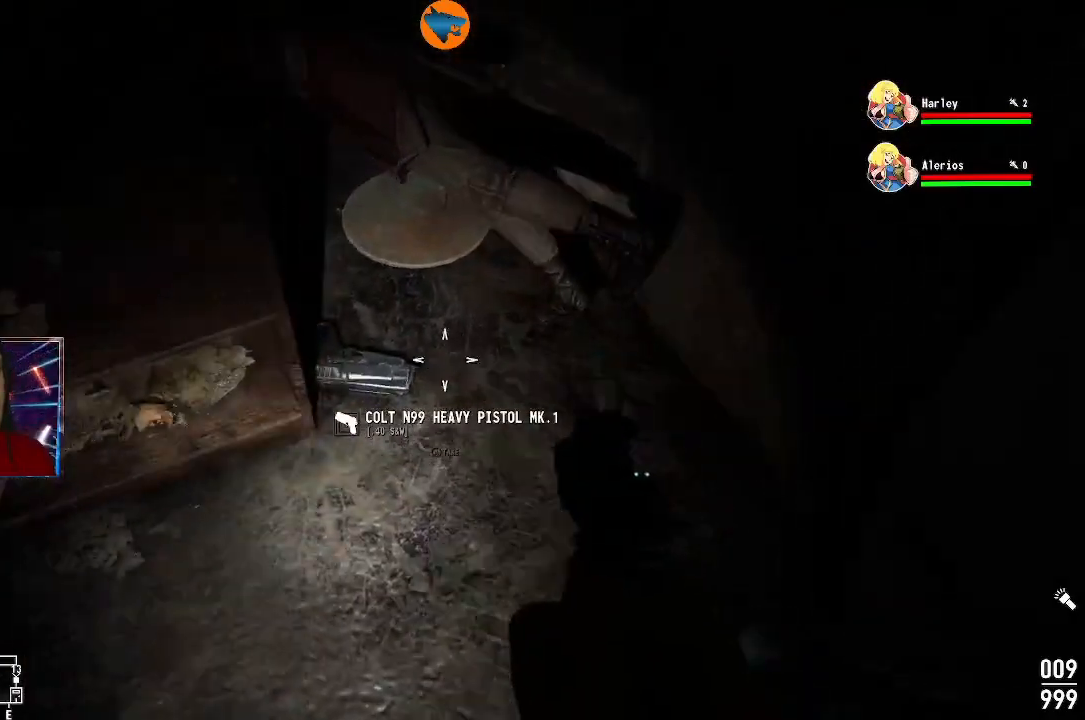
{"buttons": [], "left_stick": "center", "right_stick": "left", "events": [[100, "A", "down"], [167, "A", "up"], [333, "right_stick", "left"]]}
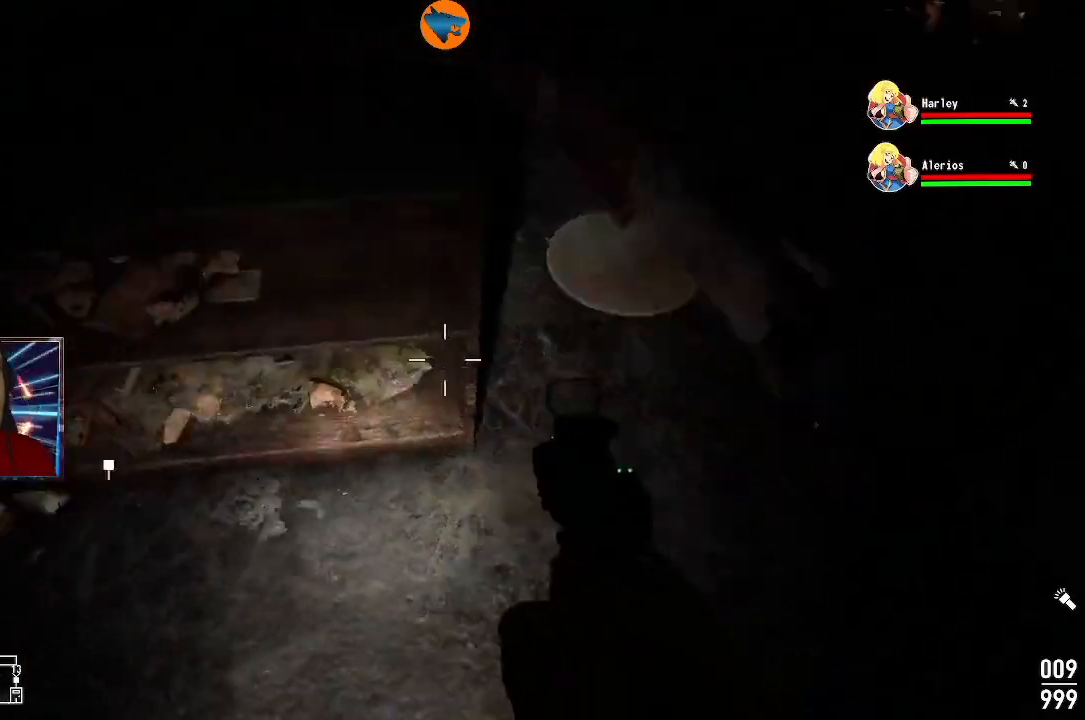
{"buttons": [], "left_stick": "center", "right_stick": "center", "events": [[167, "left_stick", "left"], [300, "right_stick", "center"], [467, "left_stick", "center"]]}
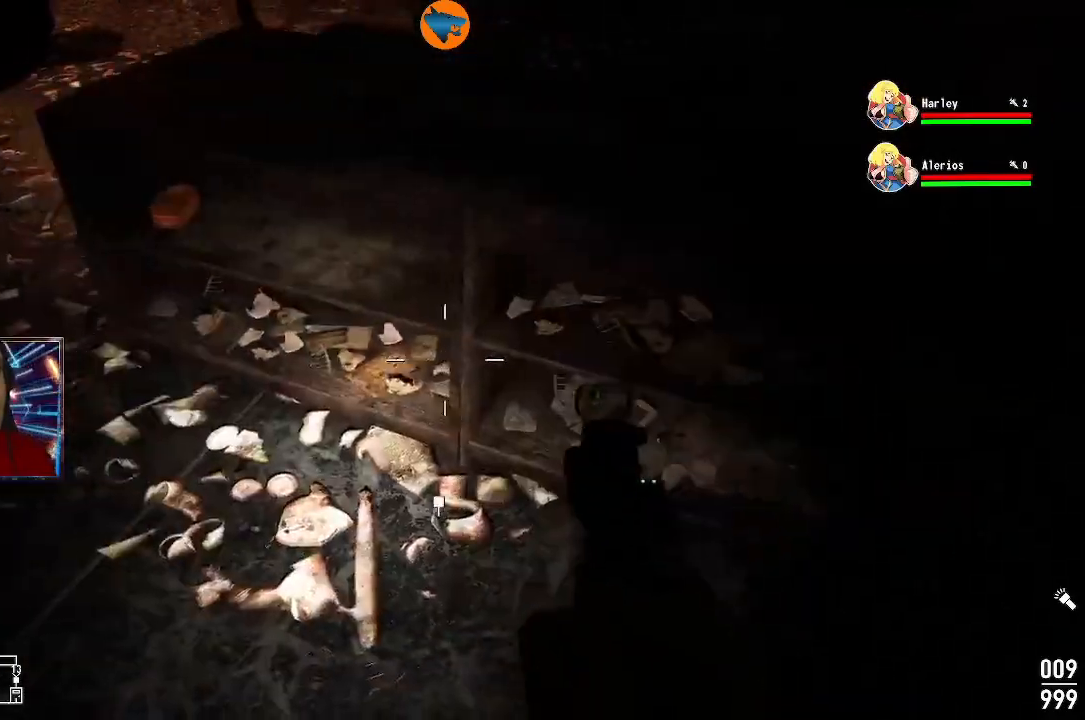
{"buttons": [], "left_stick": "up", "right_stick": "center", "events": [[133, "right_stick", "up-left"], [200, "right_stick", "left"], [467, "left_stick", "up"], [467, "right_stick", "center"]]}
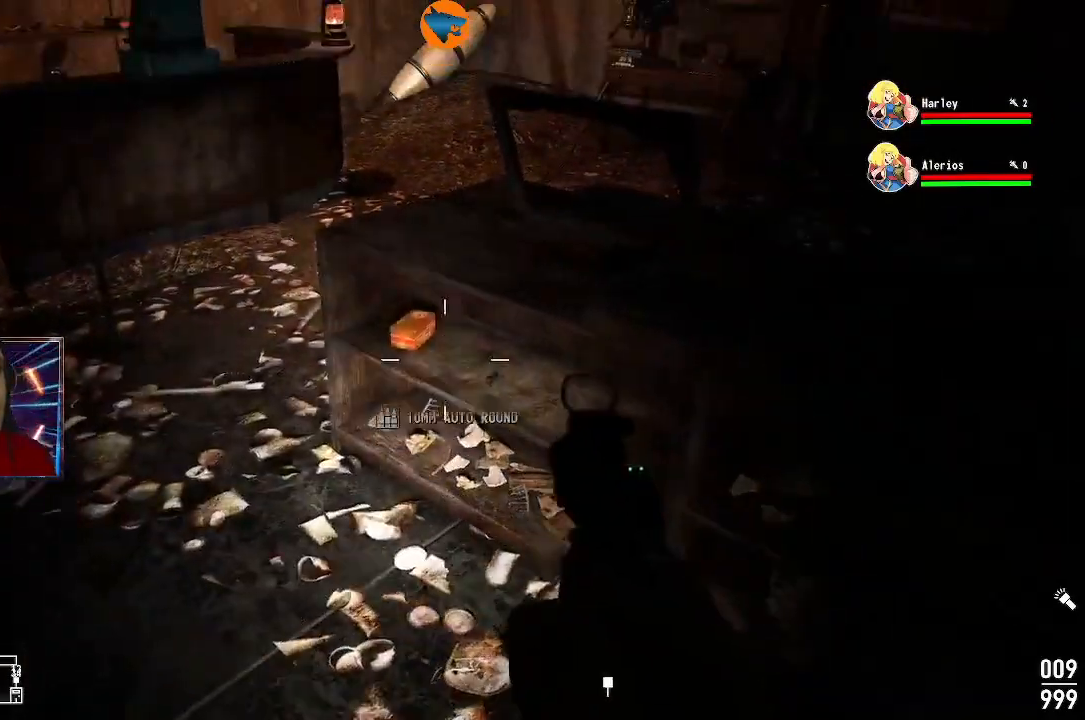
{"buttons": [], "left_stick": "center", "right_stick": "center", "events": [[167, "left_stick", "center"], [267, "right_stick", "down"], [333, "right_stick", "center"], [367, "left_stick", "down-left"], [467, "left_stick", "center"]]}
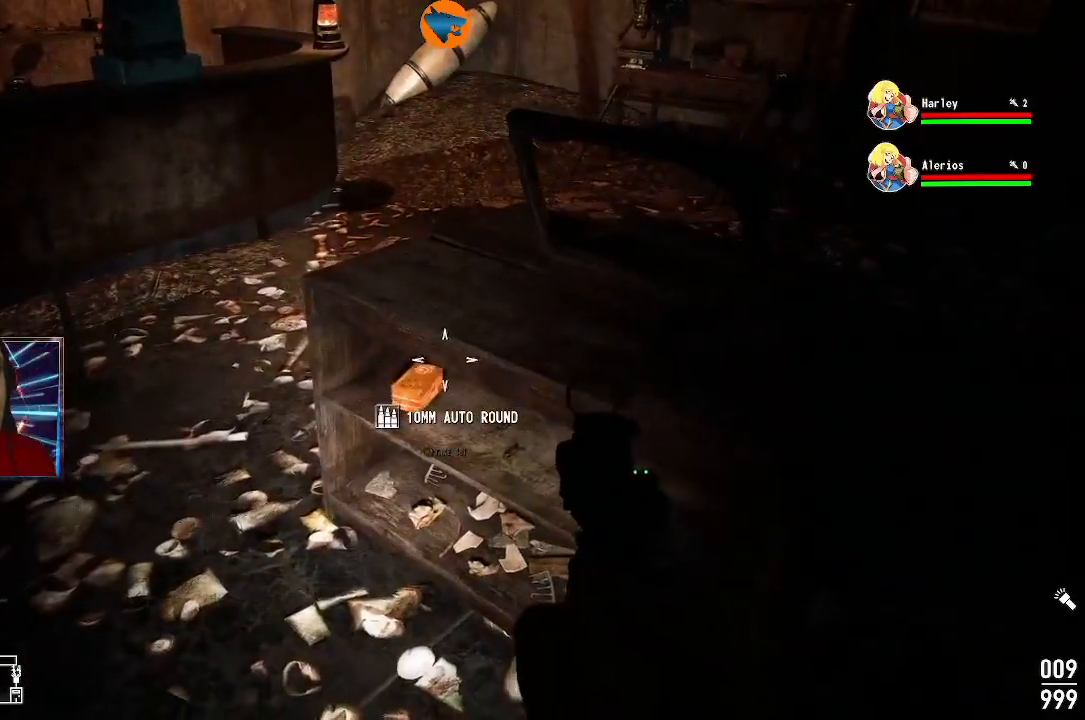
{"buttons": [], "left_stick": "up", "right_stick": "up-left", "events": [[67, "A", "down"], [133, "A", "up"], [200, "left_stick", "down-left"], [267, "left_stick", "left"], [333, "right_stick", "left"], [400, "right_stick", "up-left"], [467, "left_stick", "up"]]}
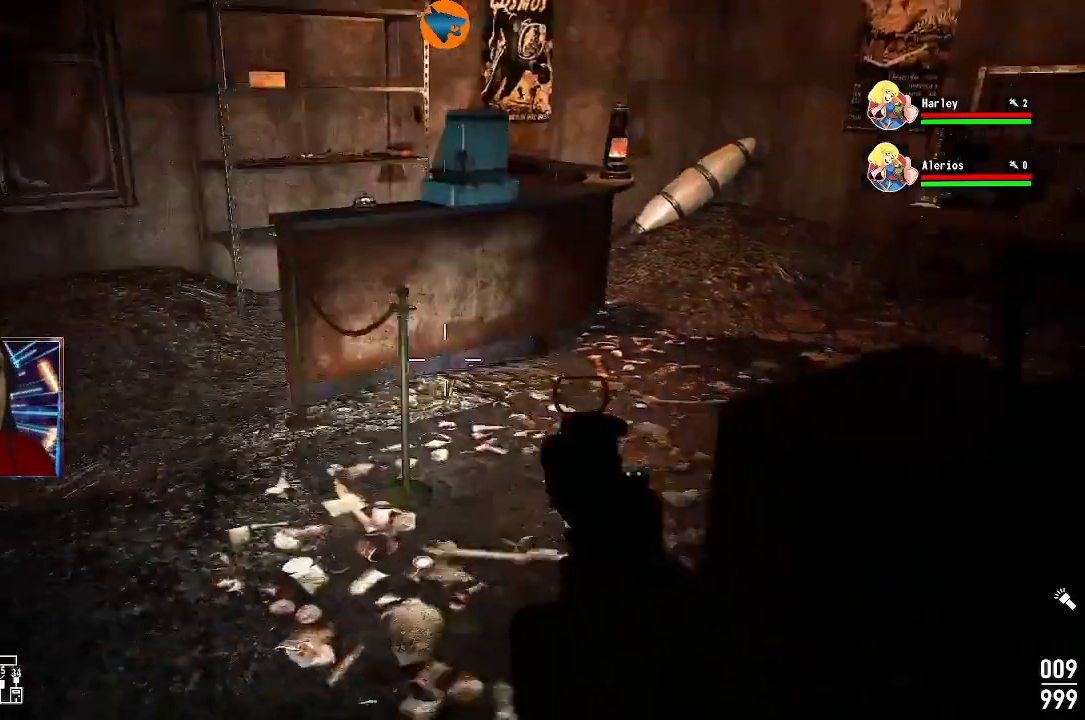
{"buttons": [], "left_stick": "up", "right_stick": "center", "events": [[33, "right_stick", "left"], [133, "right_stick", "center"]]}
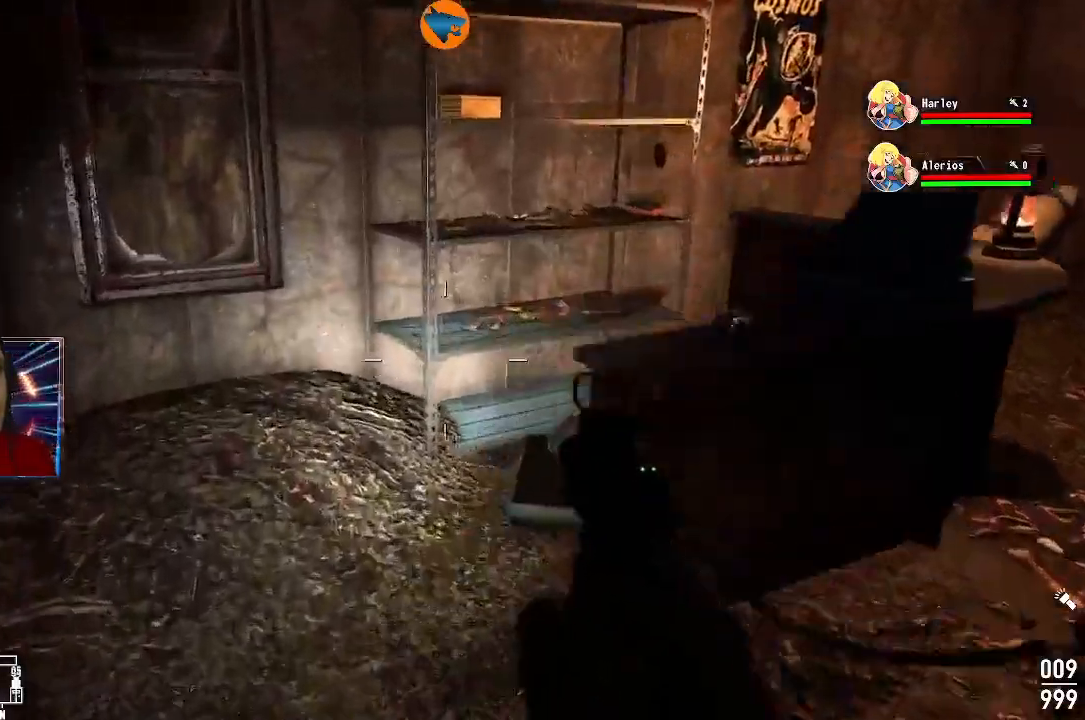
{"buttons": ["A"], "left_stick": "center", "right_stick": "center", "events": [[33, "right_stick", "up"], [167, "right_stick", "up-right"], [267, "right_stick", "center"], [300, "left_stick", "center"], [467, "A", "down"]]}
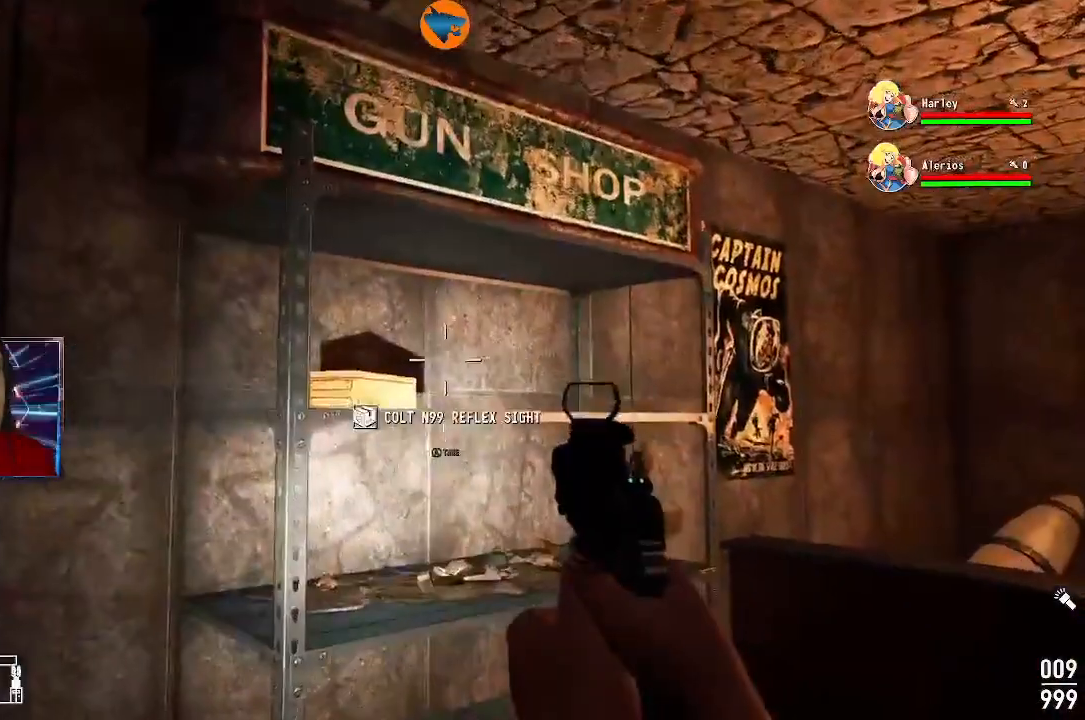
{"buttons": [], "left_stick": "center", "right_stick": "left", "events": [[33, "A", "up"], [233, "right_stick", "left"]]}
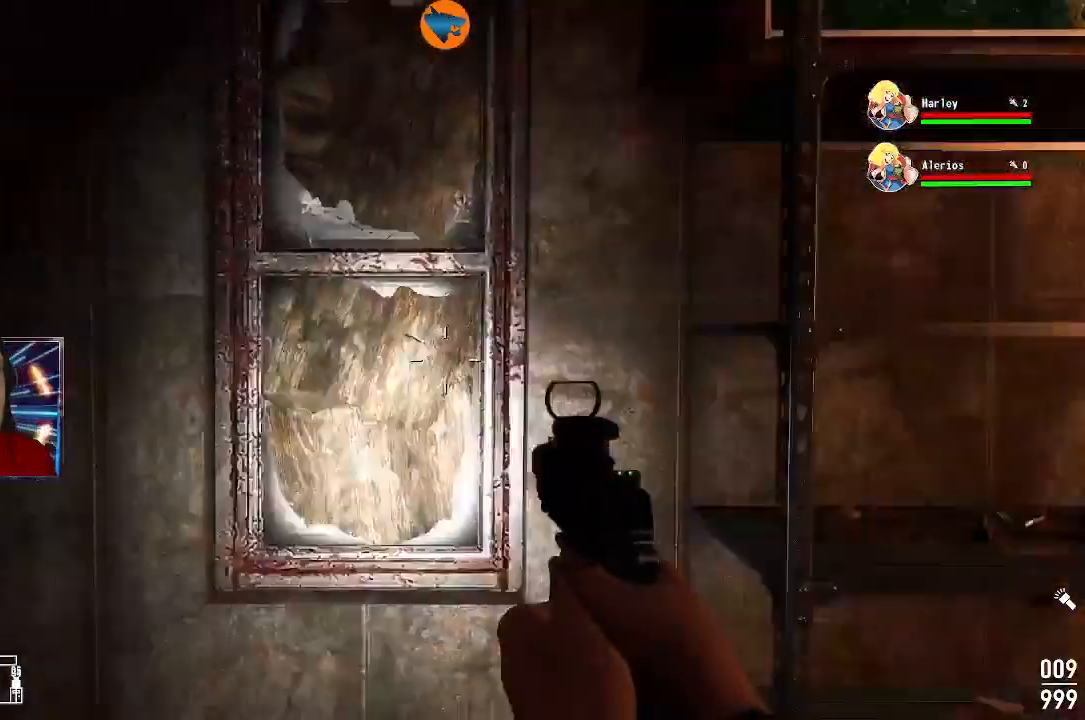
{"buttons": [], "left_stick": "center", "right_stick": "down-left", "events": [[433, "right_stick", "down-left"]]}
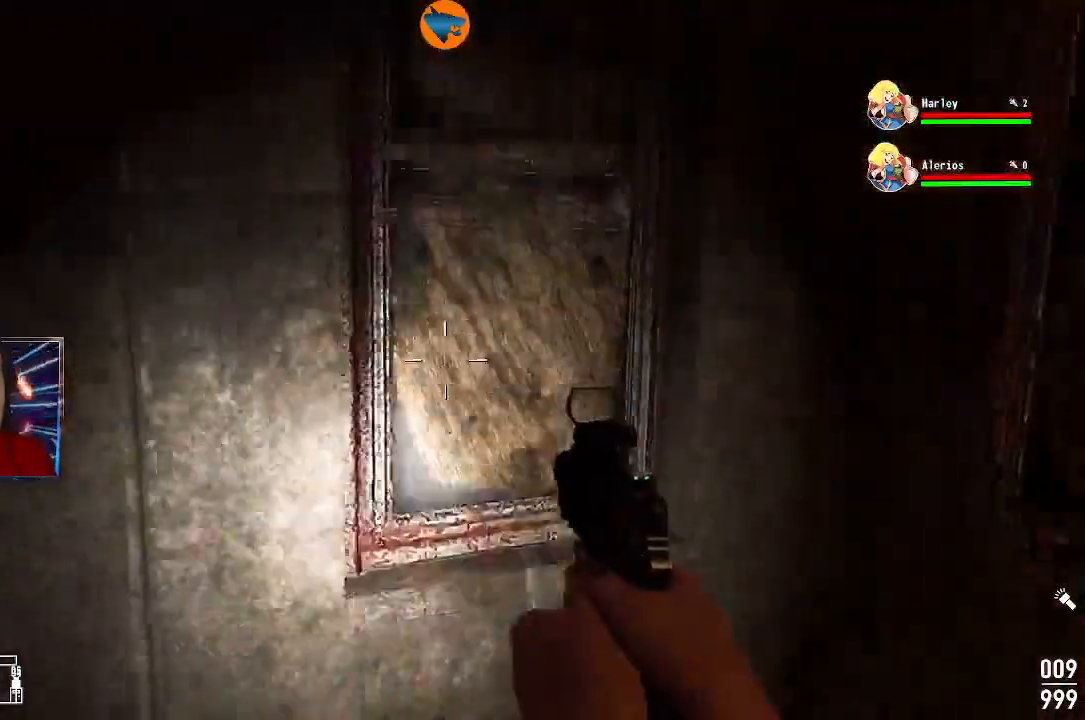
{"buttons": [], "left_stick": "center", "right_stick": "right"}
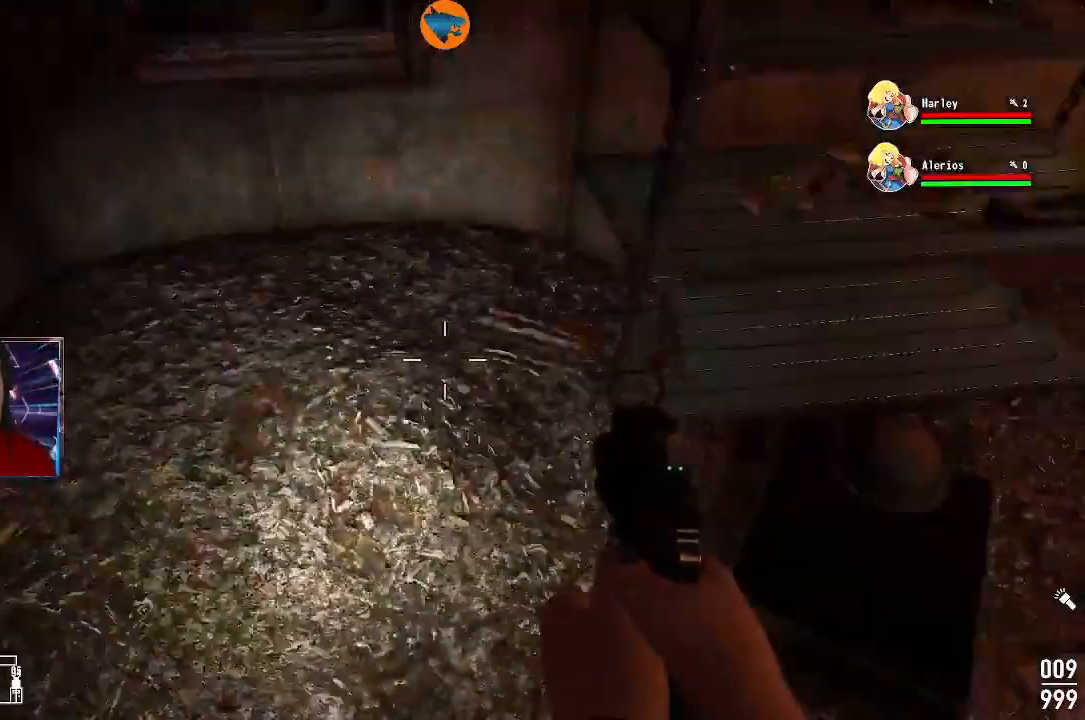
{"buttons": [], "left_stick": "up-left", "right_stick": "center", "events": [[367, "left_stick", "up-left"], [400, "right_stick", "center"]]}
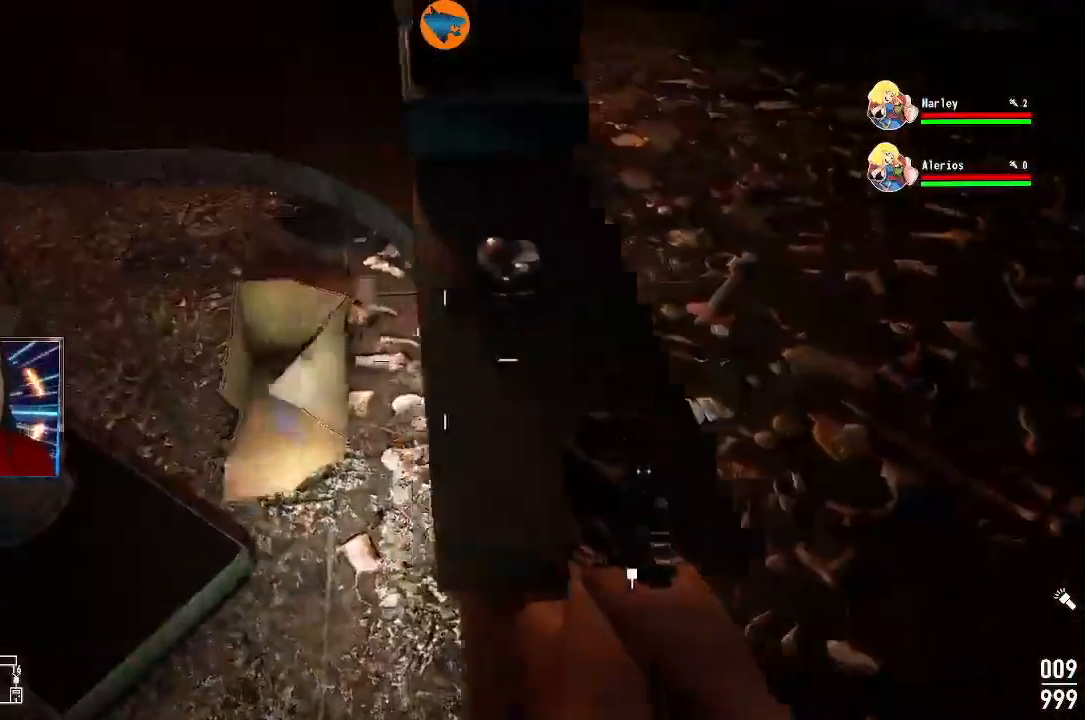
{"buttons": [], "left_stick": "center", "right_stick": "center"}
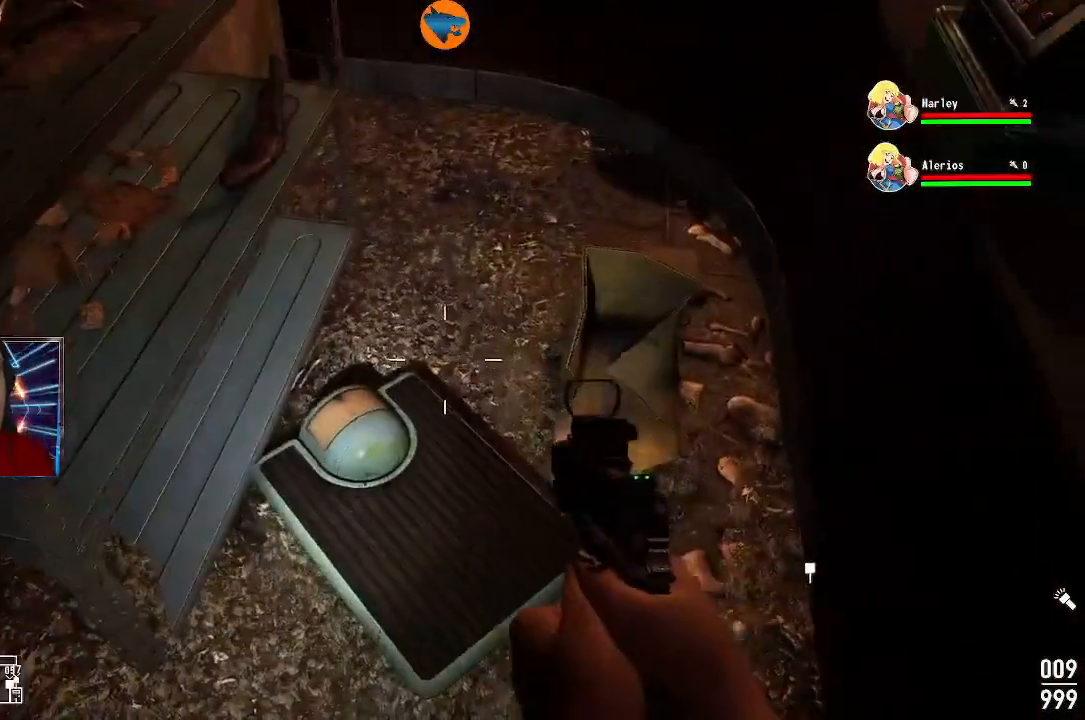
{"buttons": [], "left_stick": "center", "right_stick": "center", "events": []}